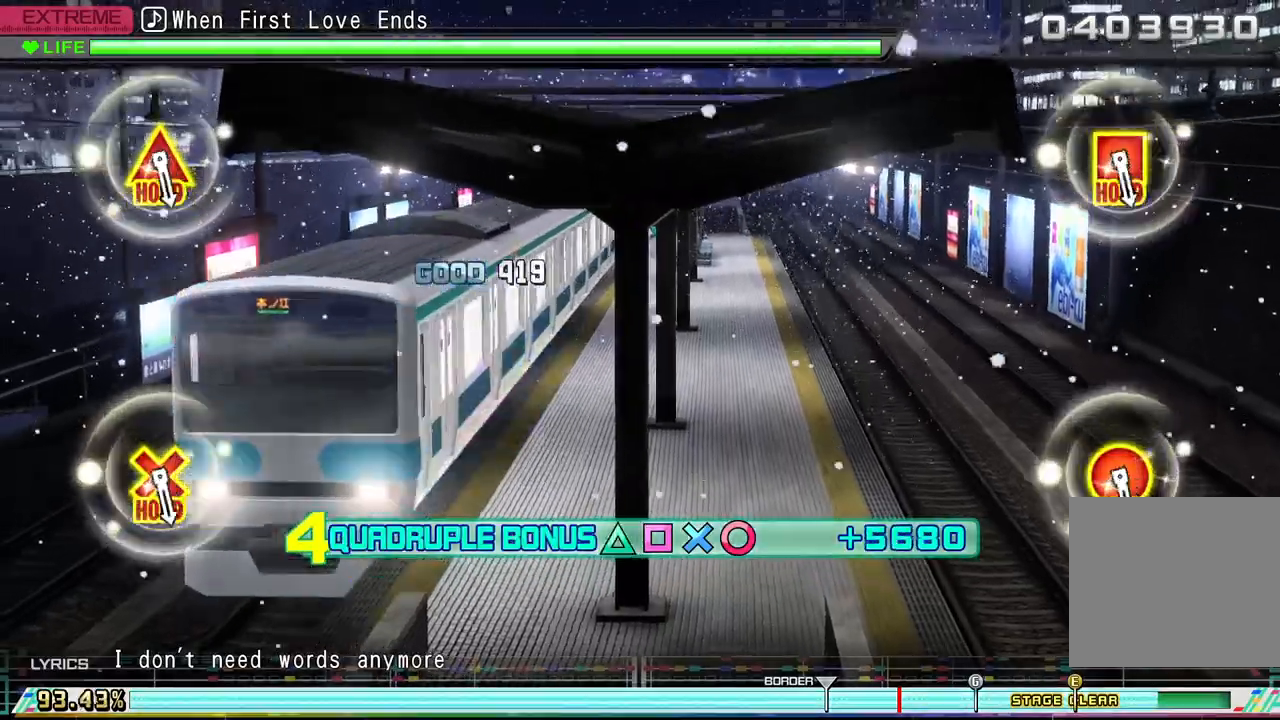
Gameplay with a controller (PlayStation layout); each line is a JSON object with the inputs held at the frame after it. "events" lists button and stick changes between this image and that frame as [ms after this image, input, new state], when the widget could be followed in between. Not read: left_stick right_stick.
{"buttons": ["CROSS", "R2", "DPAD_UP"], "events": []}
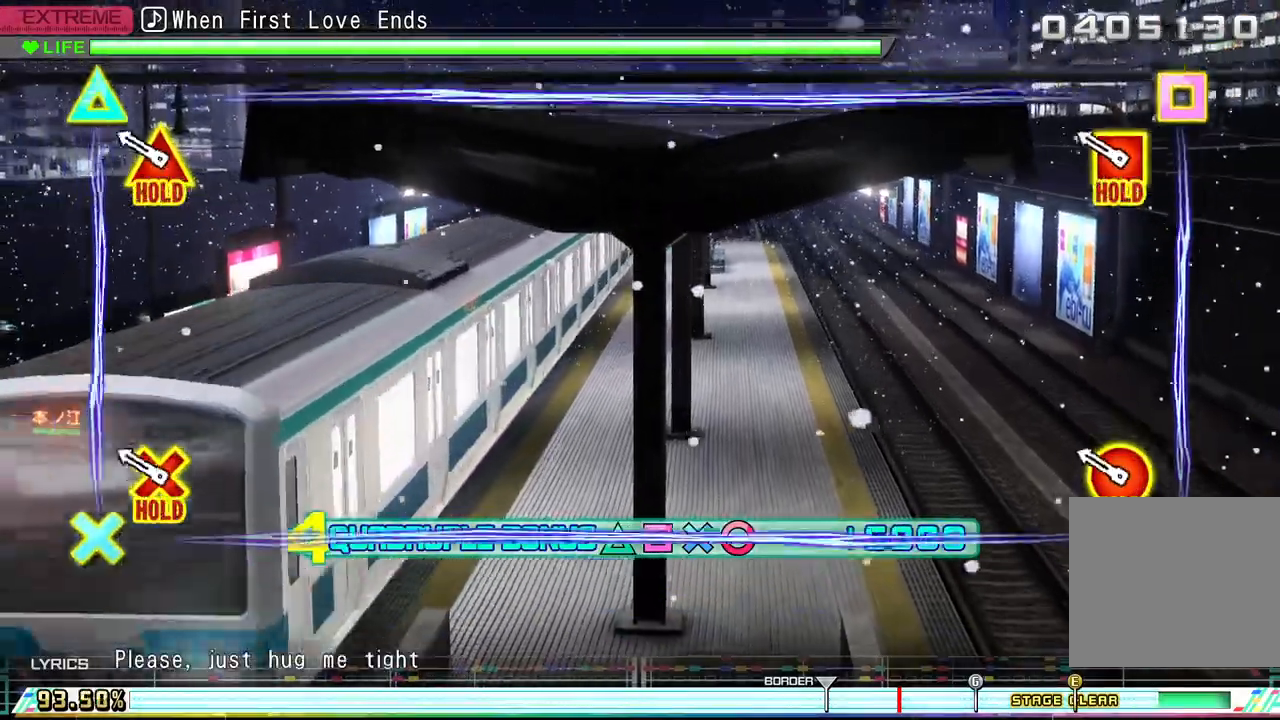
{"buttons": ["L2", "R2"], "events": [[200, "L2", "down"], [300, "DPAD_UP", "up"], [500, "CROSS", "up"]]}
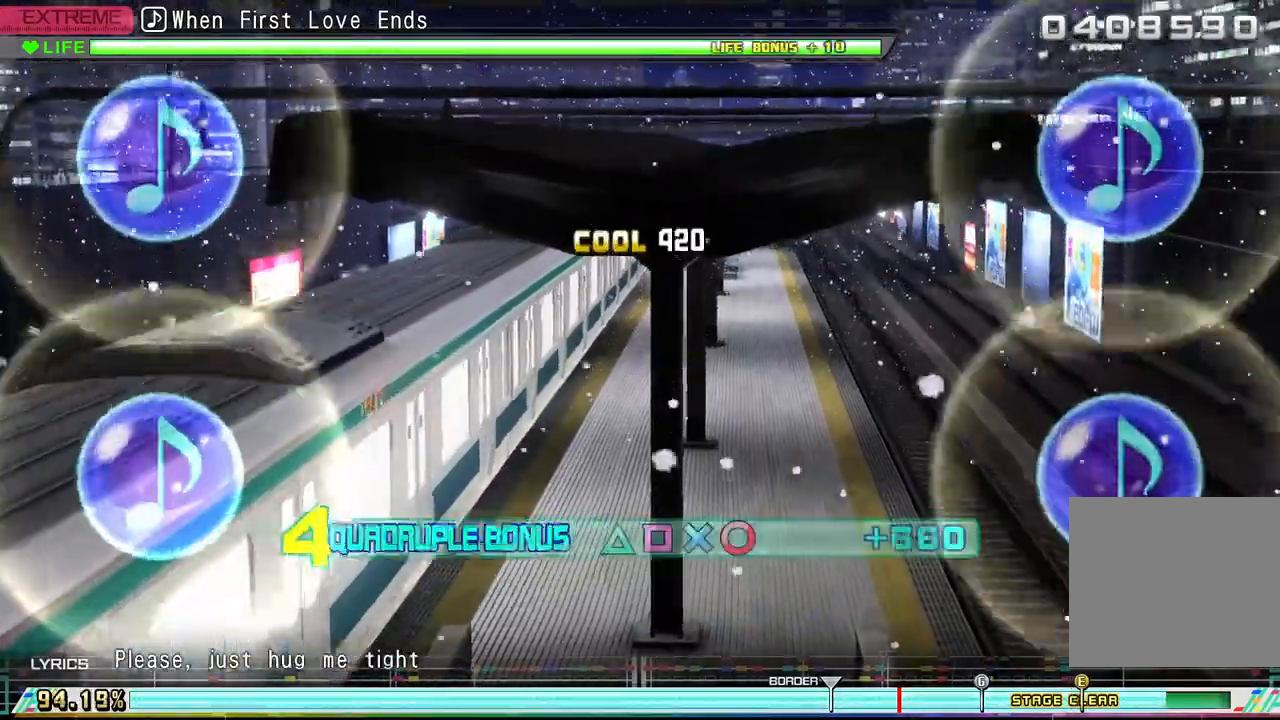
{"buttons": ["L2"], "events": [[33, "R2", "up"]]}
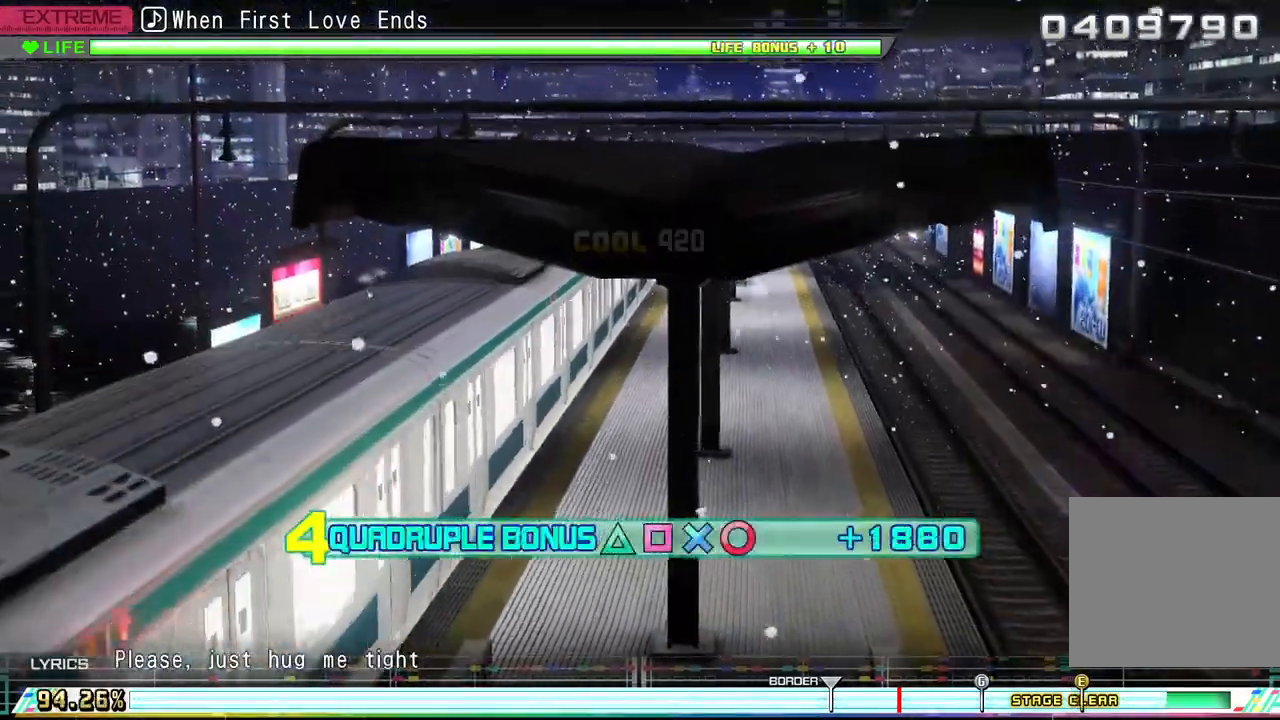
{"buttons": ["L2"], "events": []}
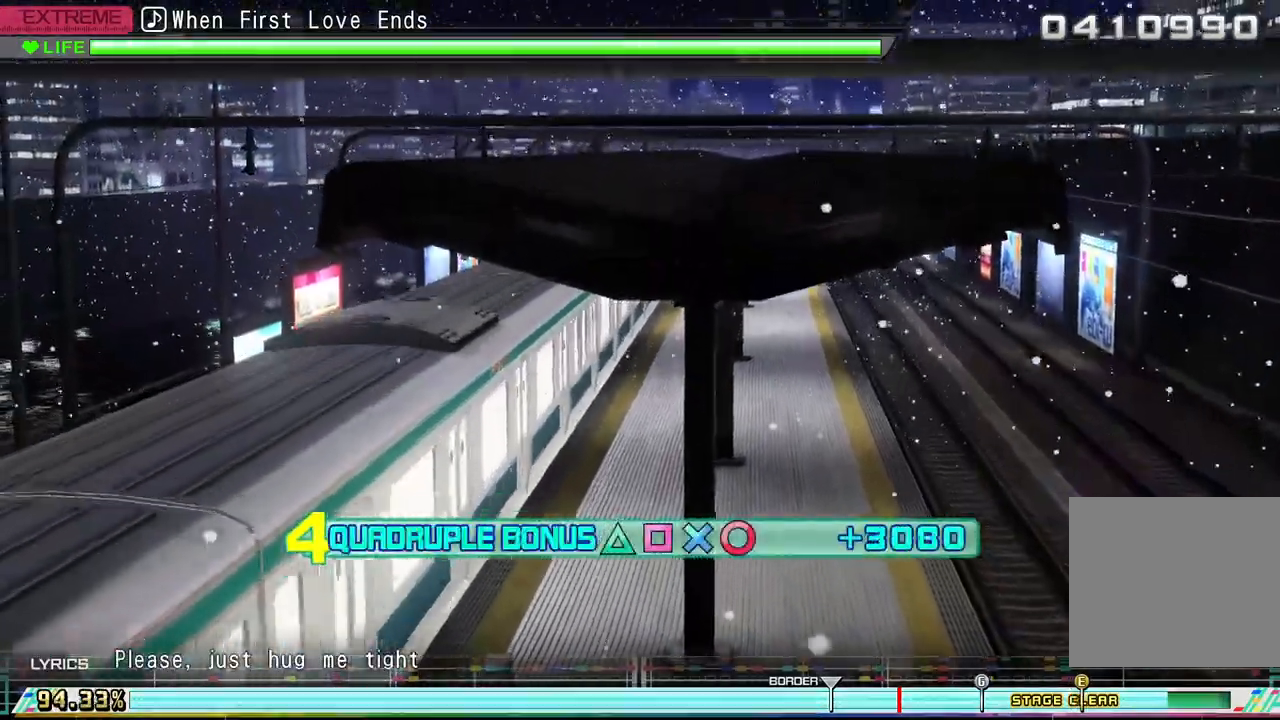
{"buttons": ["L2"]}
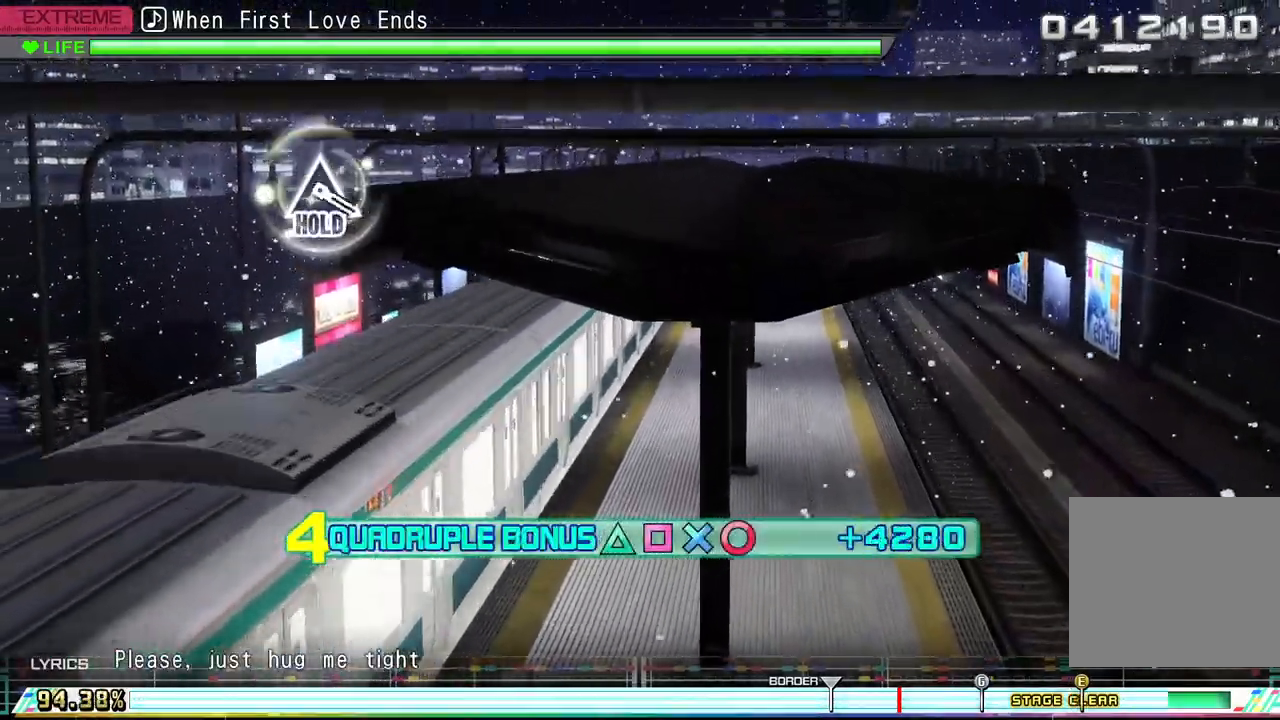
{"buttons": ["L2"], "events": []}
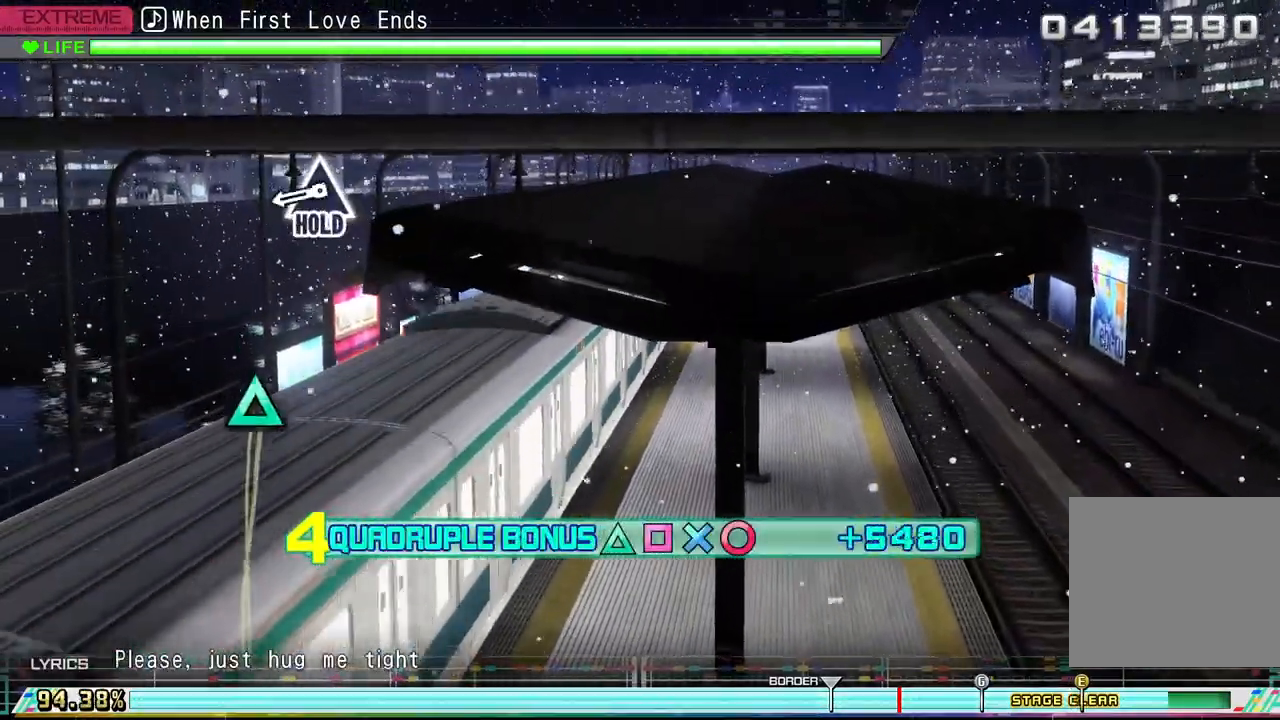
{"buttons": ["DPAD_UP"], "events": [[400, "DPAD_UP", "down"], [400, "L2", "up"]]}
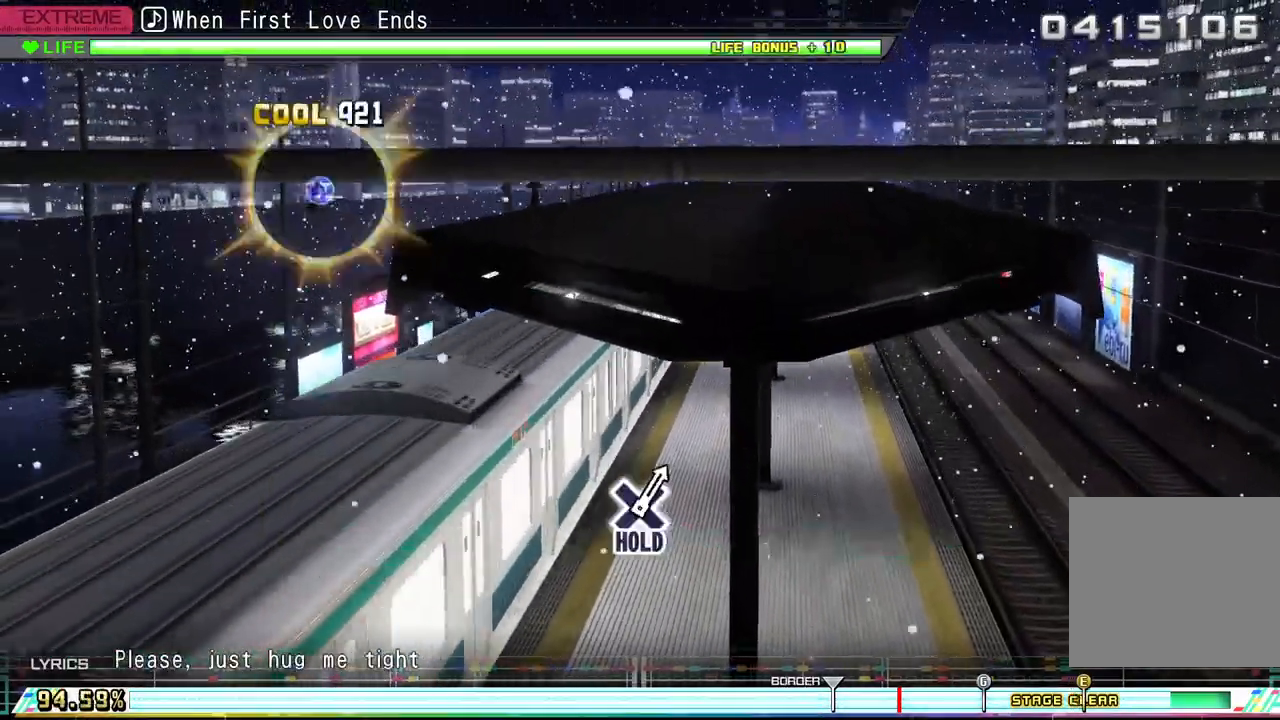
{"buttons": ["DPAD_UP"], "events": []}
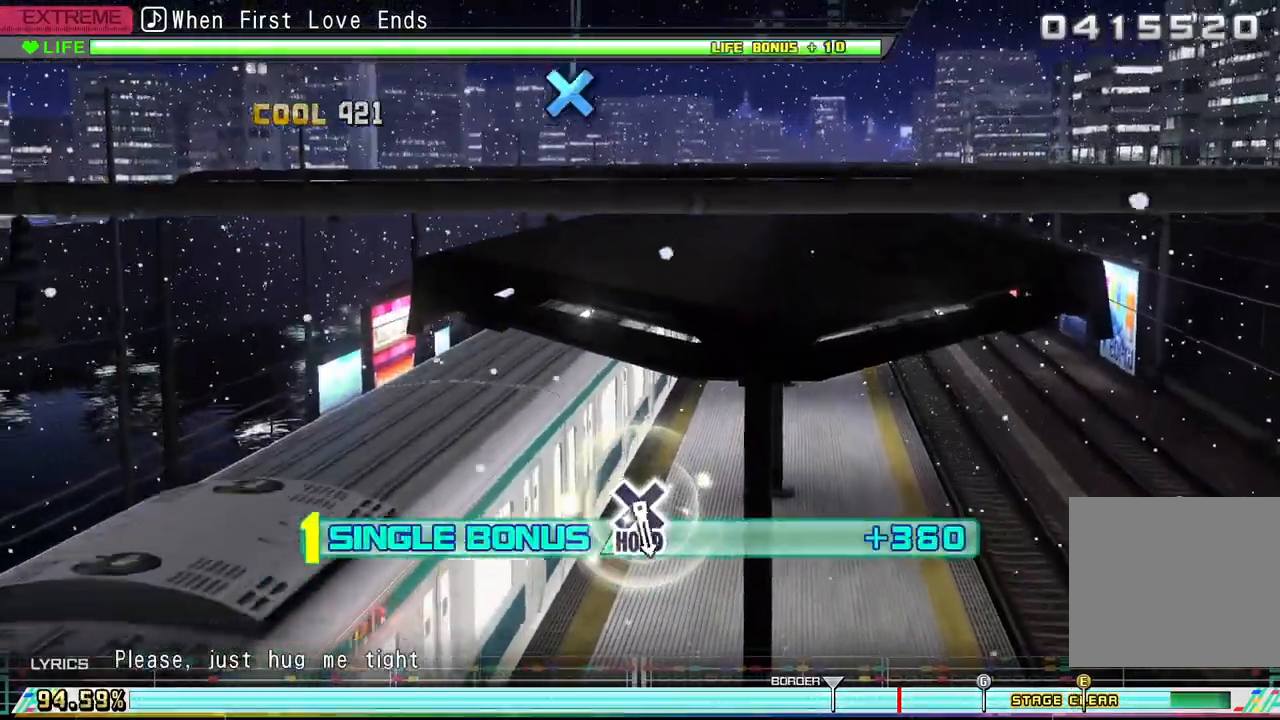
{"buttons": ["DPAD_UP"], "events": []}
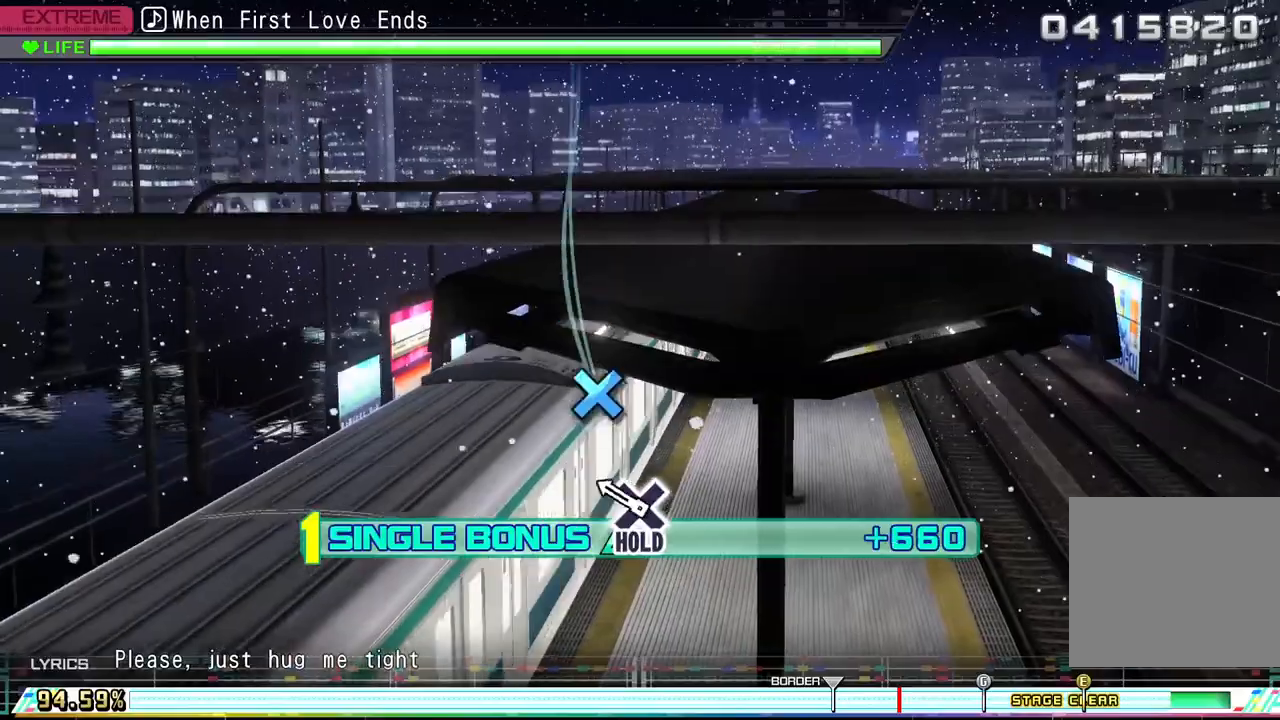
{"buttons": ["CROSS", "R2", "DPAD_UP"], "events": [[233, "CROSS", "down"], [500, "R2", "down"]]}
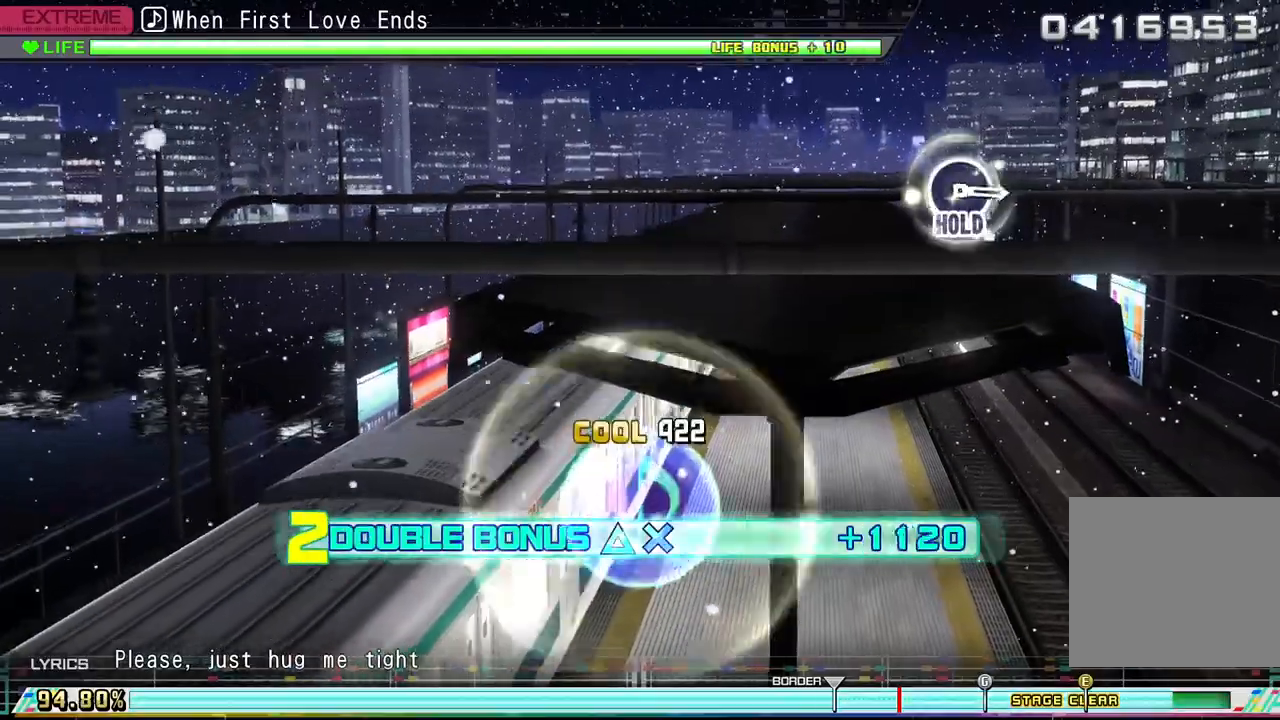
{"buttons": ["R2"], "events": [[267, "CROSS", "up"], [300, "DPAD_UP", "up"]]}
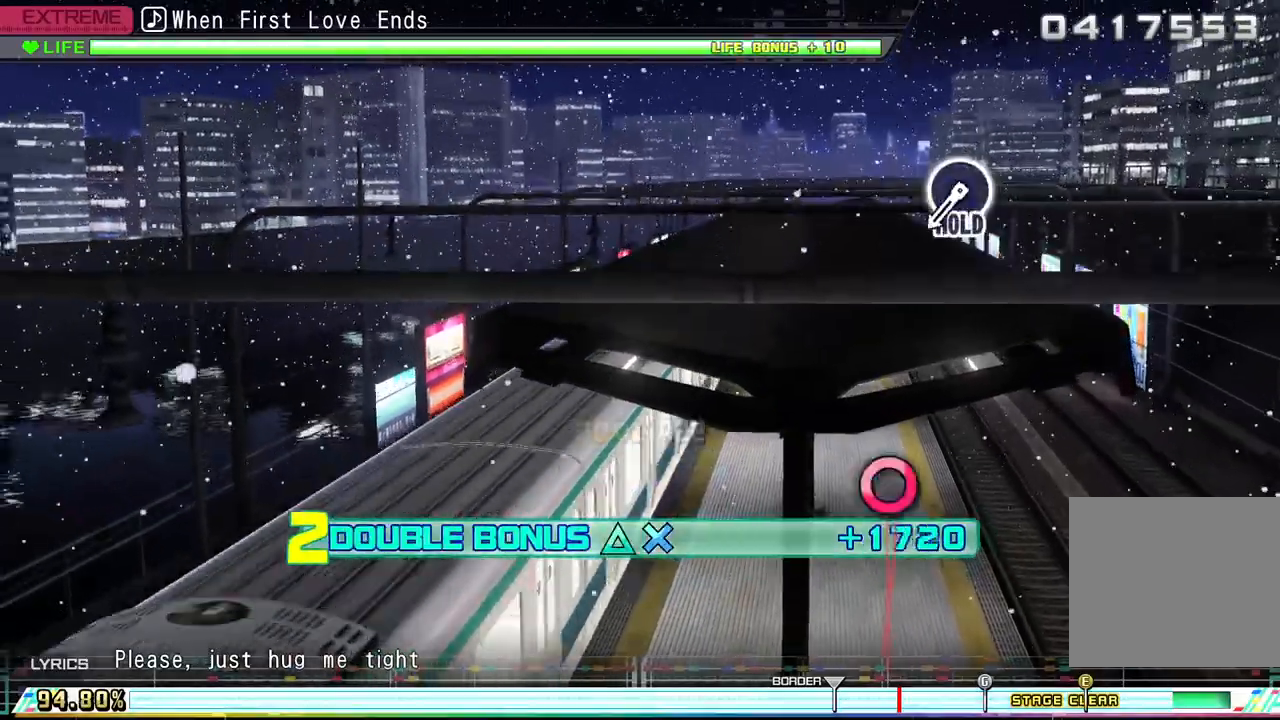
{"buttons": ["R2"], "events": []}
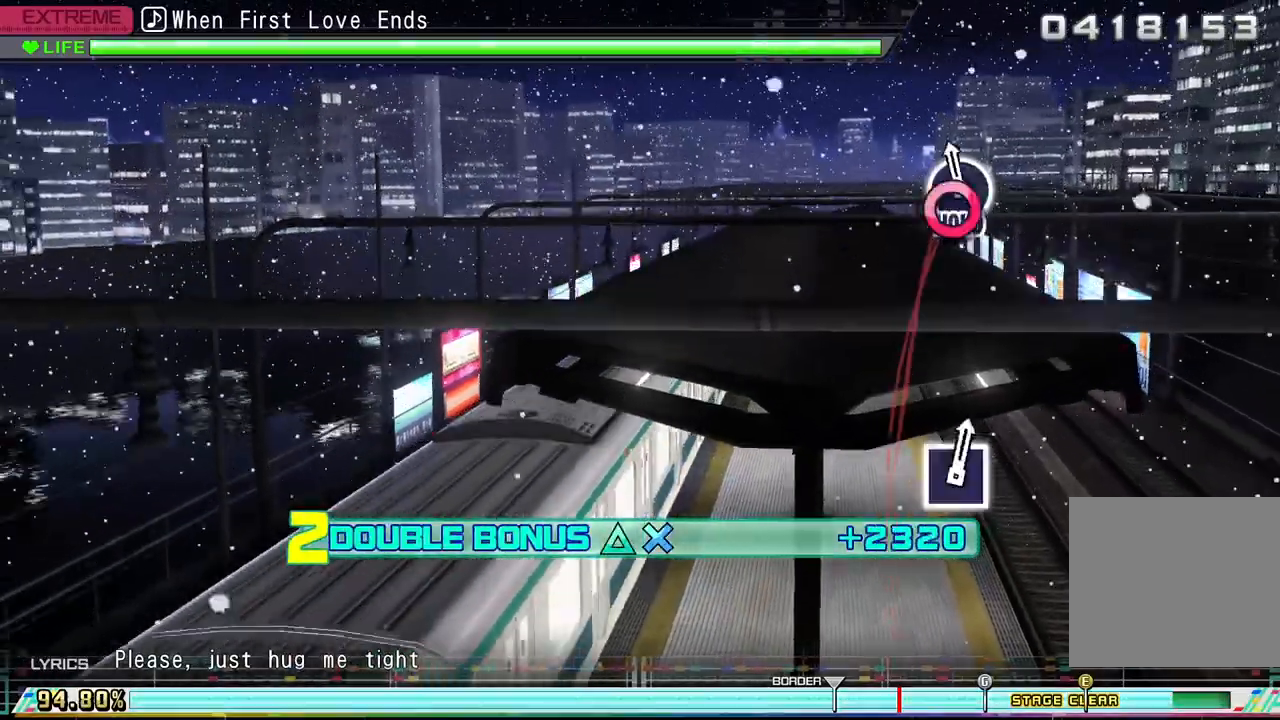
{"buttons": ["CIRCLE", "R2"], "events": [[33, "CIRCLE", "down"]]}
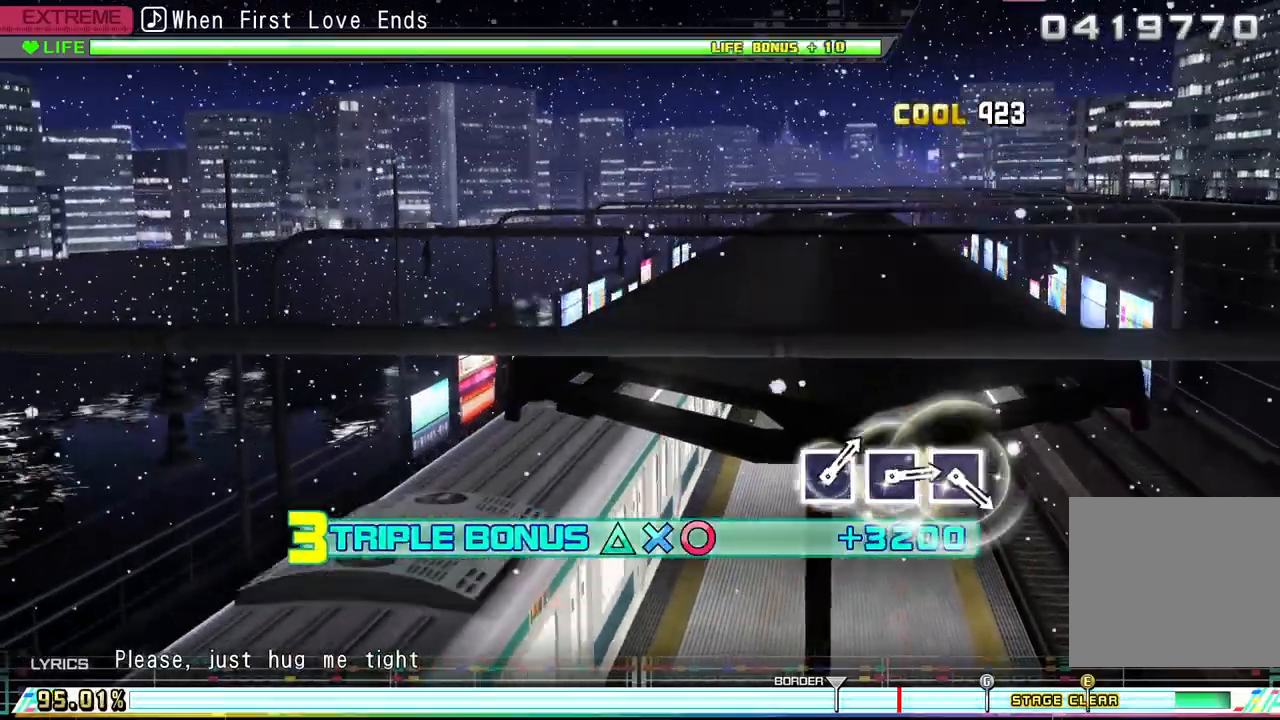
{"buttons": ["R2", "DPAD_RIGHT"], "events": [[33, "DPAD_RIGHT", "down"], [233, "CIRCLE", "up"]]}
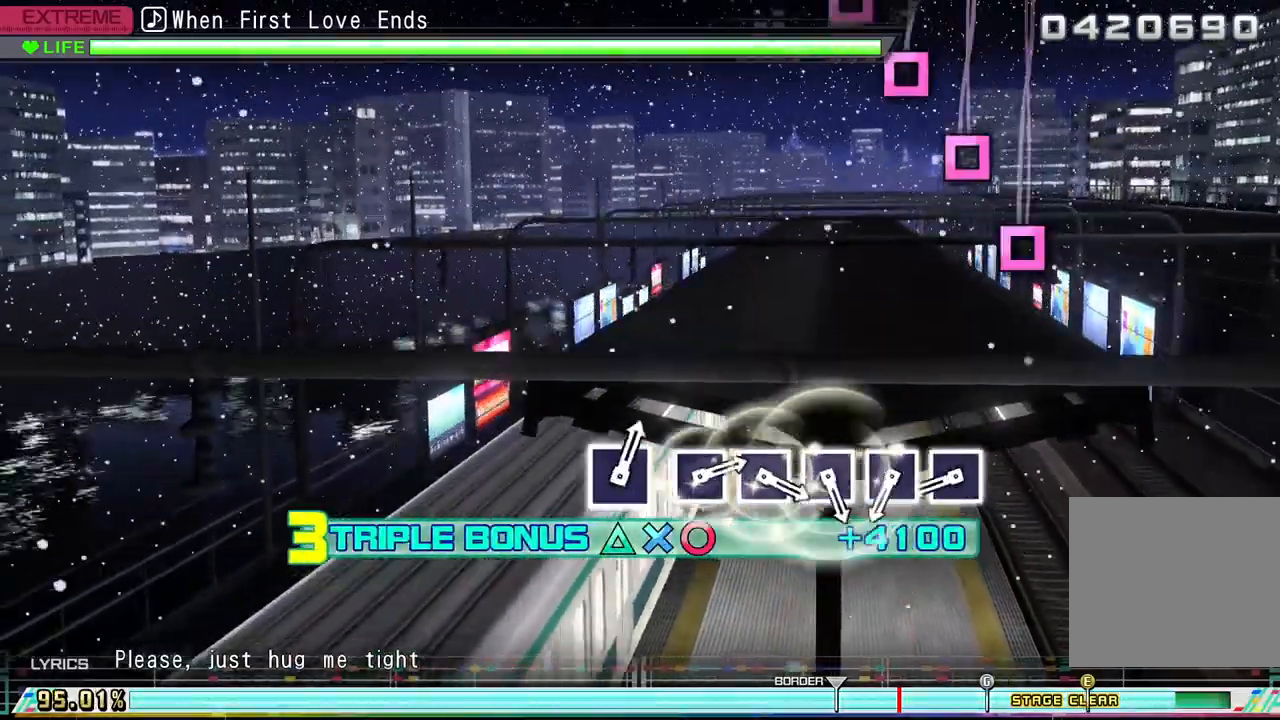
{"buttons": ["SQUARE", "R2", "DPAD_RIGHT"], "events": [[467, "SQUARE", "down"]]}
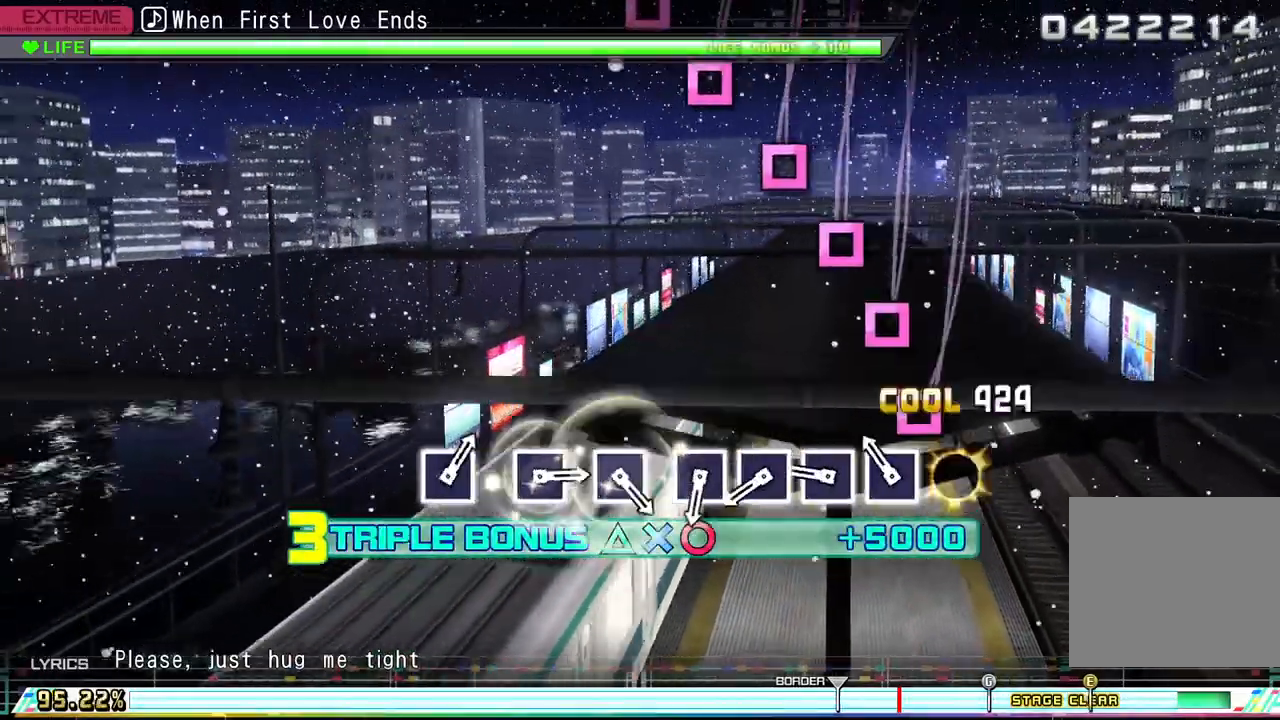
{"buttons": ["R2", "DPAD_RIGHT"], "events": [[67, "SQUARE", "up"], [167, "SQUARE", "down"], [267, "SQUARE", "up"], [333, "SQUARE", "down"], [433, "SQUARE", "up"]]}
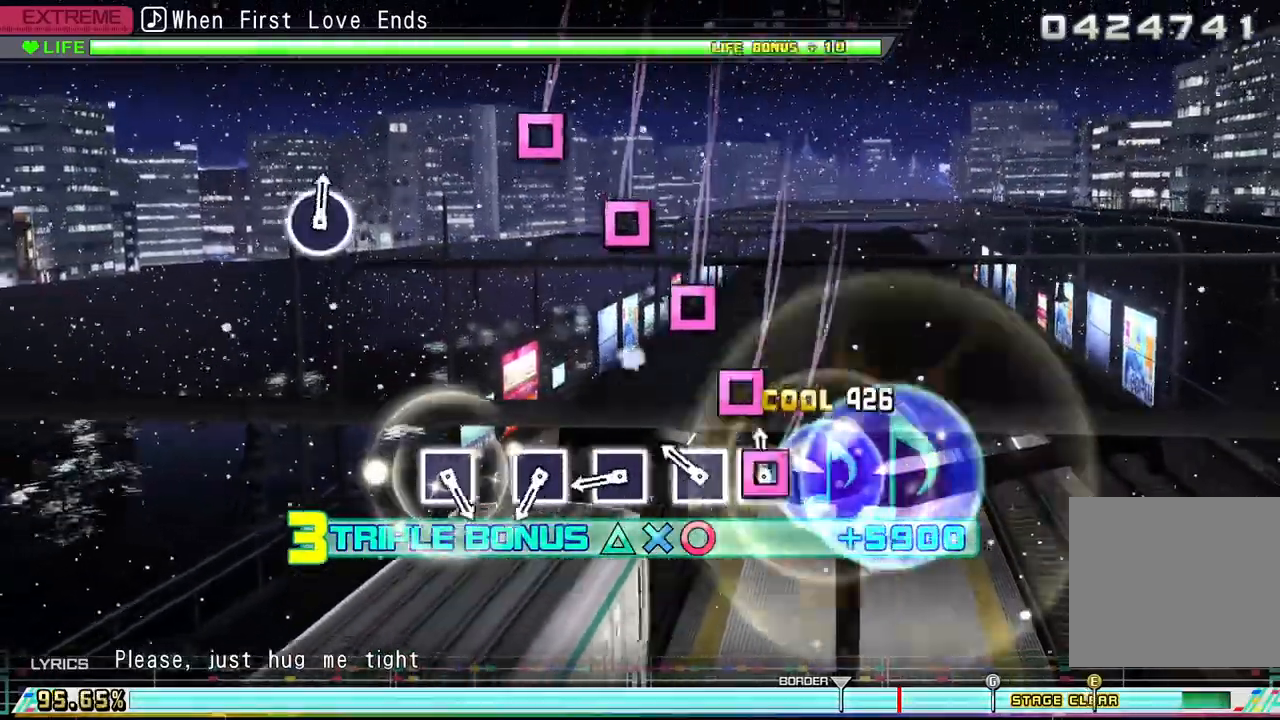
{"buttons": ["SQUARE", "R2", "DPAD_RIGHT"], "events": [[33, "SQUARE", "down"], [100, "SQUARE", "up"], [200, "SQUARE", "down"], [333, "SQUARE", "up"], [467, "SQUARE", "down"]]}
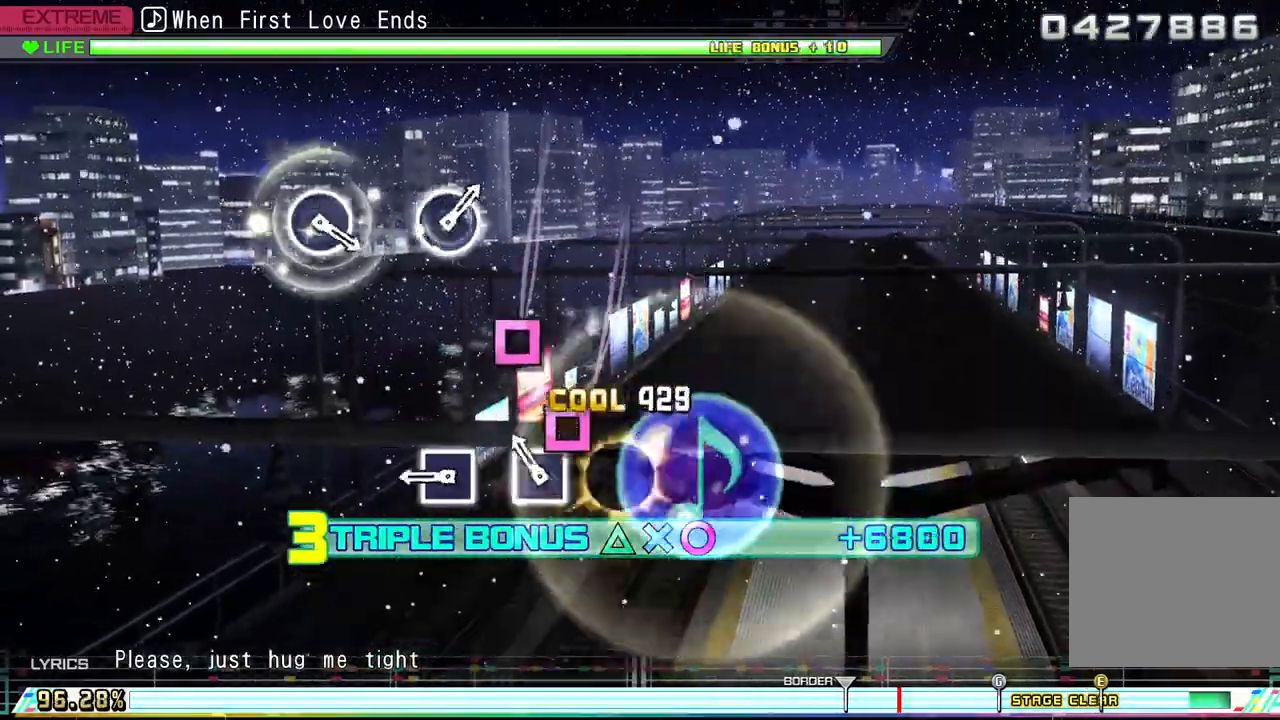
{"buttons": ["R2", "DPAD_RIGHT"], "events": [[67, "SQUARE", "up"], [167, "SQUARE", "down"], [300, "SQUARE", "up"], [400, "SQUARE", "down"], [500, "SQUARE", "up"]]}
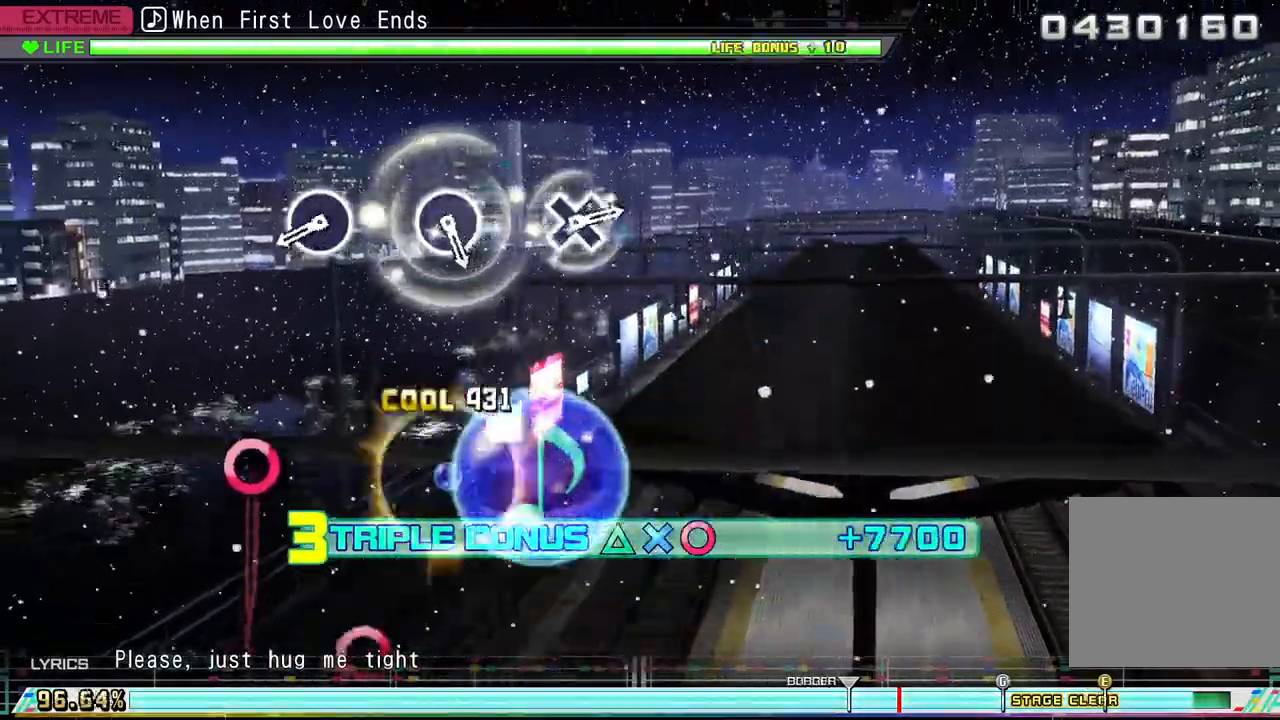
{"buttons": ["CIRCLE", "R2", "DPAD_RIGHT"], "events": [[500, "CIRCLE", "down"]]}
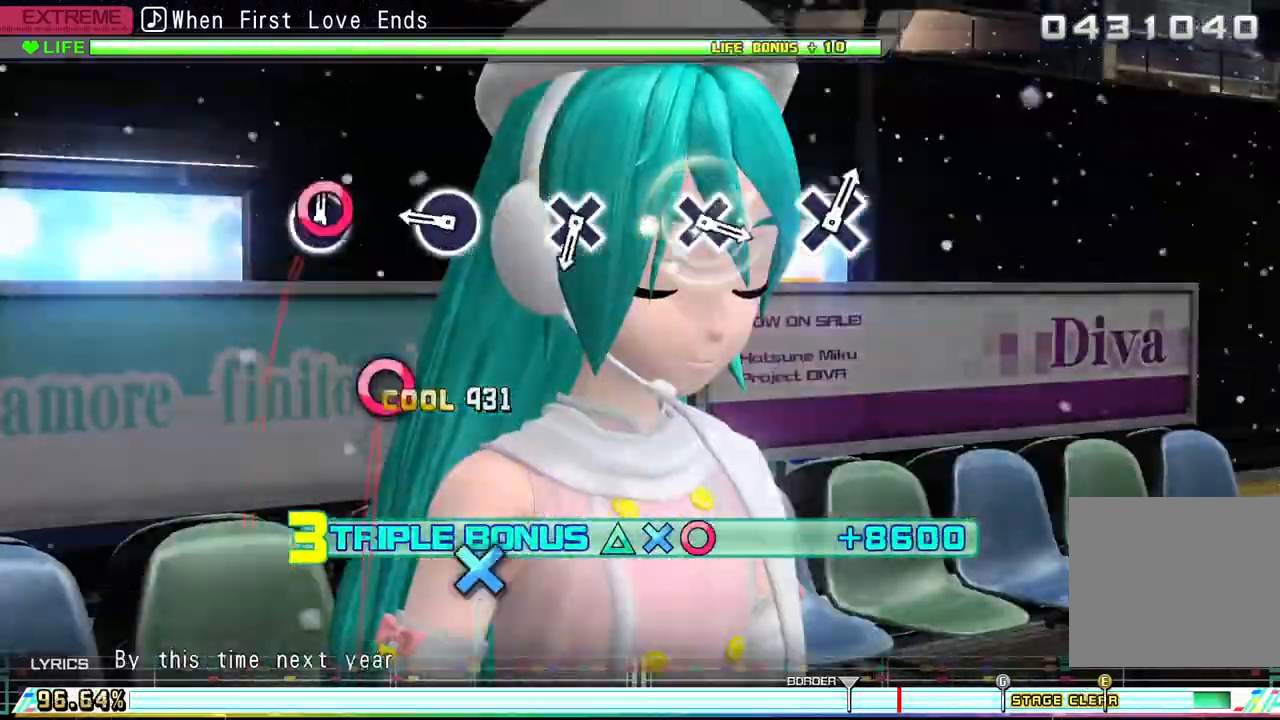
{"buttons": [], "events": [[100, "CIRCLE", "up"], [200, "DPAD_RIGHT", "up"], [200, "R2", "up"], [400, "CIRCLE", "down"], [500, "CIRCLE", "up"]]}
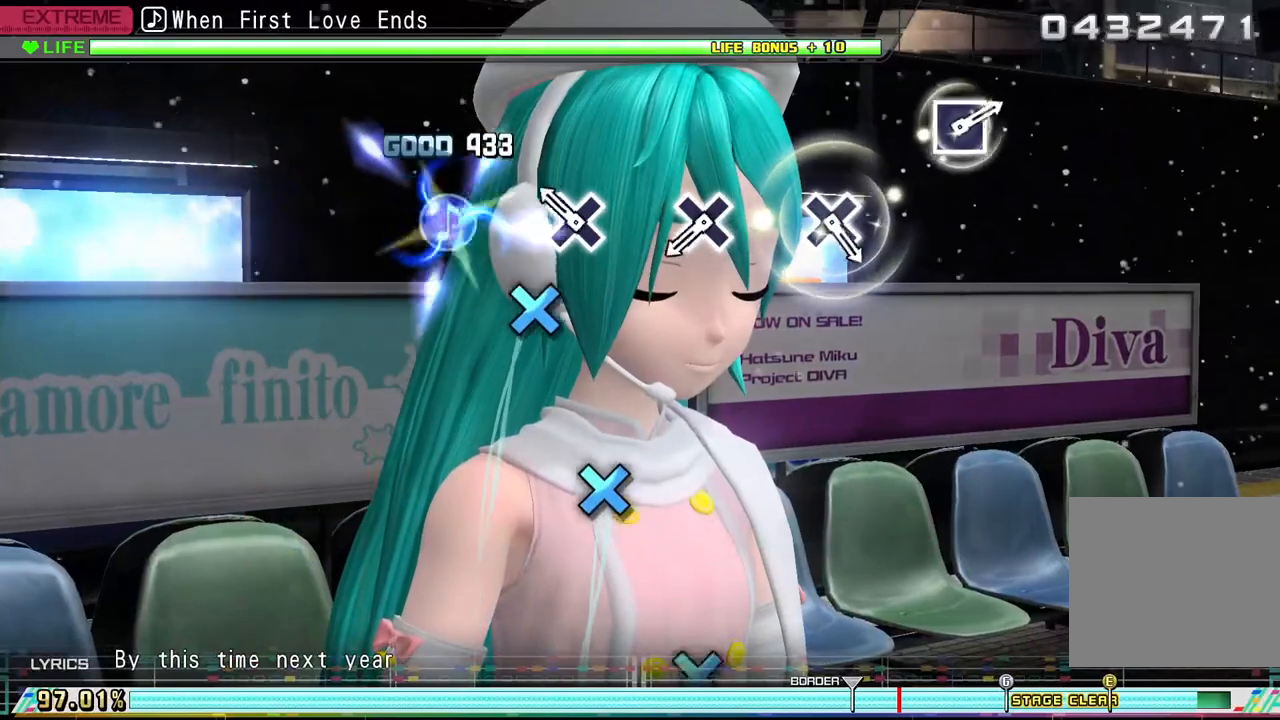
{"buttons": [], "events": [[233, "CROSS", "down"], [333, "CROSS", "up"]]}
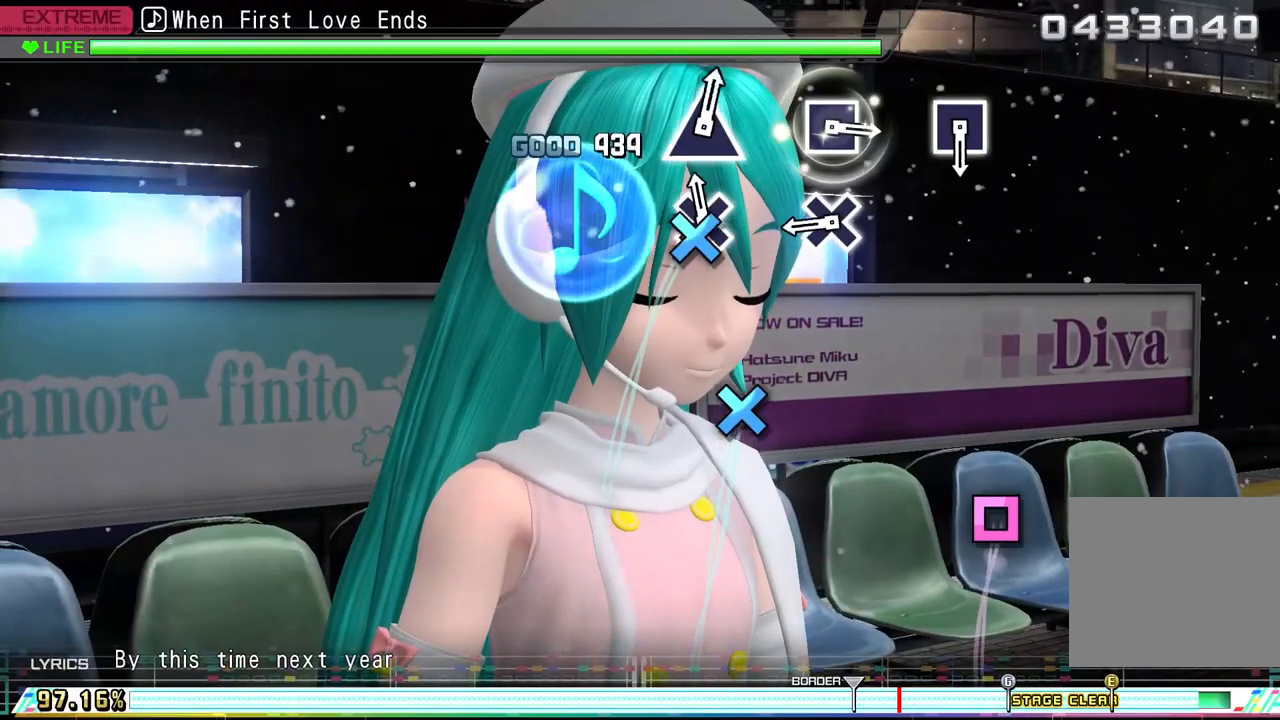
{"buttons": ["CROSS"], "events": [[67, "CROSS", "down"], [167, "CROSS", "up"], [433, "CROSS", "down"]]}
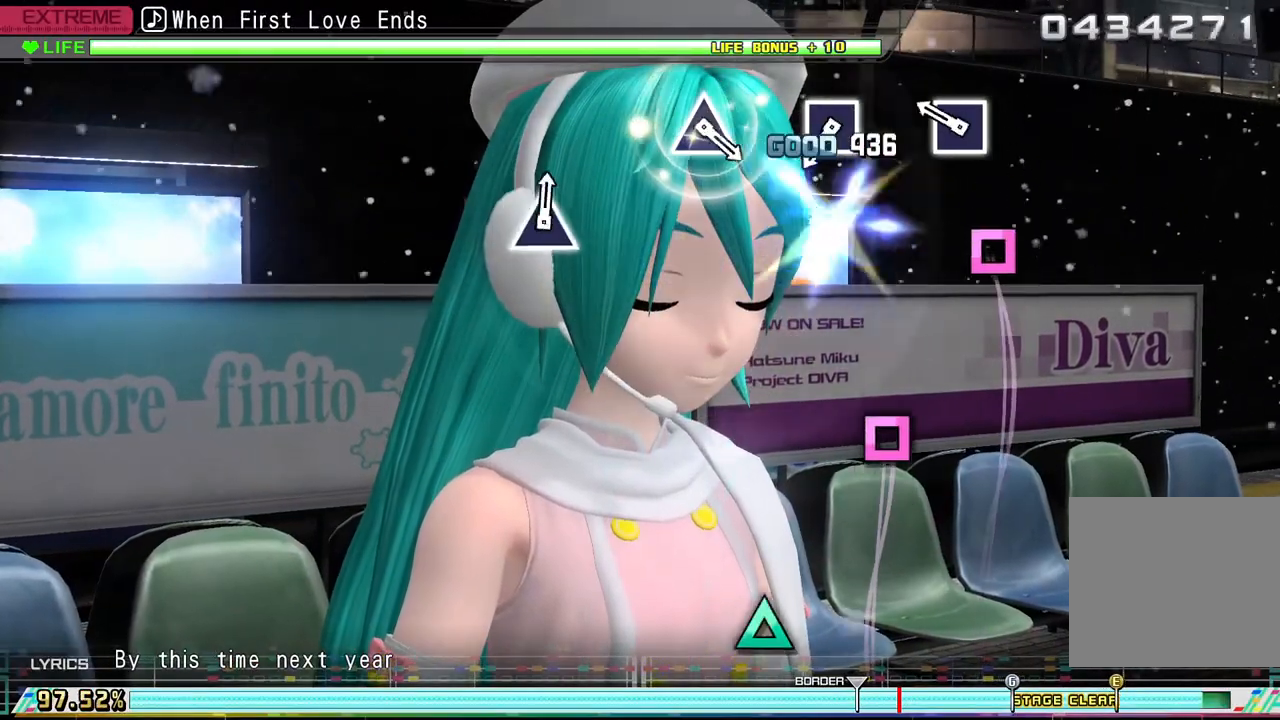
{"buttons": [], "events": [[33, "CROSS", "up"], [267, "SQUARE", "down"], [400, "SQUARE", "up"]]}
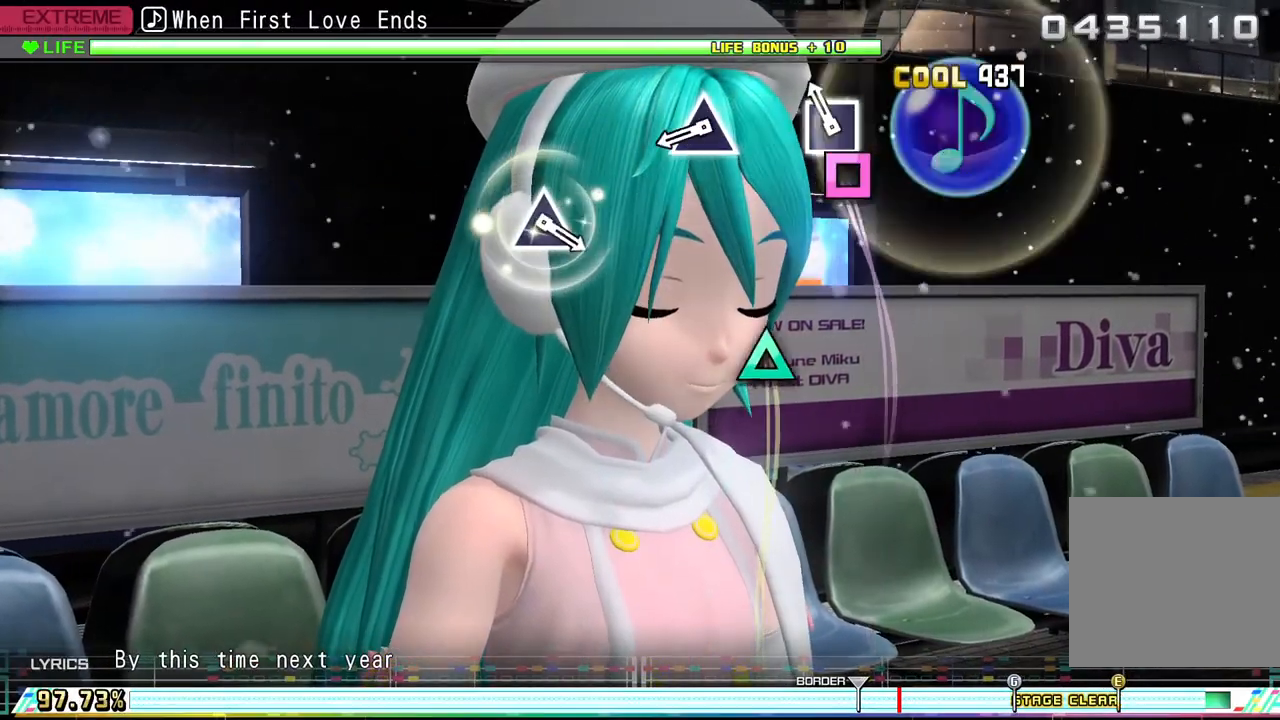
{"buttons": ["TRIANGLE"], "events": [[133, "SQUARE", "down"], [233, "SQUARE", "up"], [467, "TRIANGLE", "down"]]}
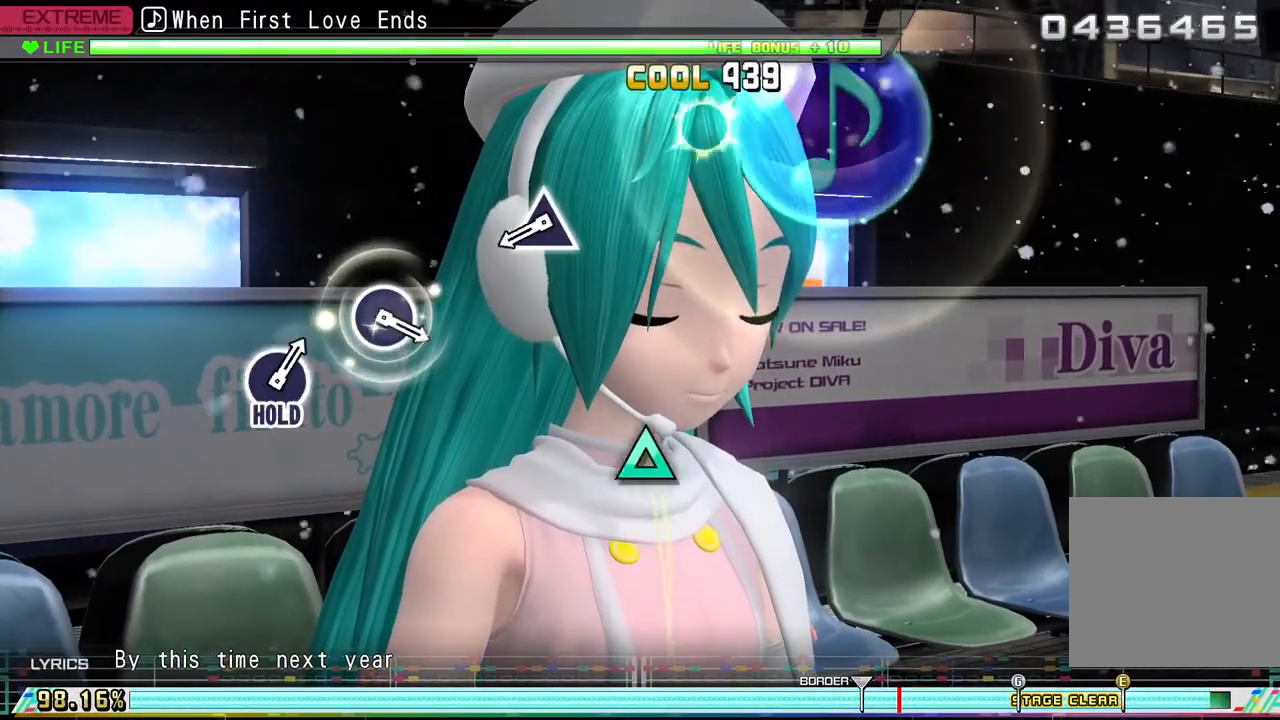
{"buttons": [], "events": [[67, "TRIANGLE", "up"]]}
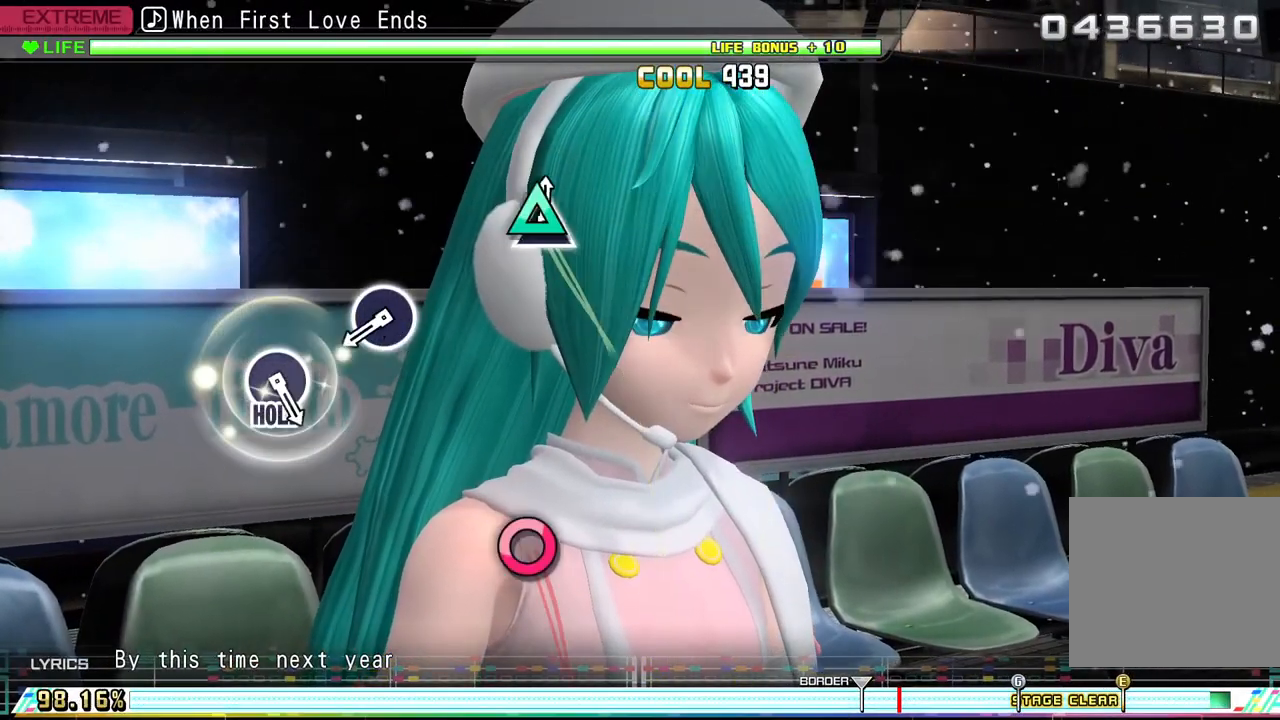
{"buttons": [], "events": [[33, "TRIANGLE", "down"], [133, "TRIANGLE", "up"]]}
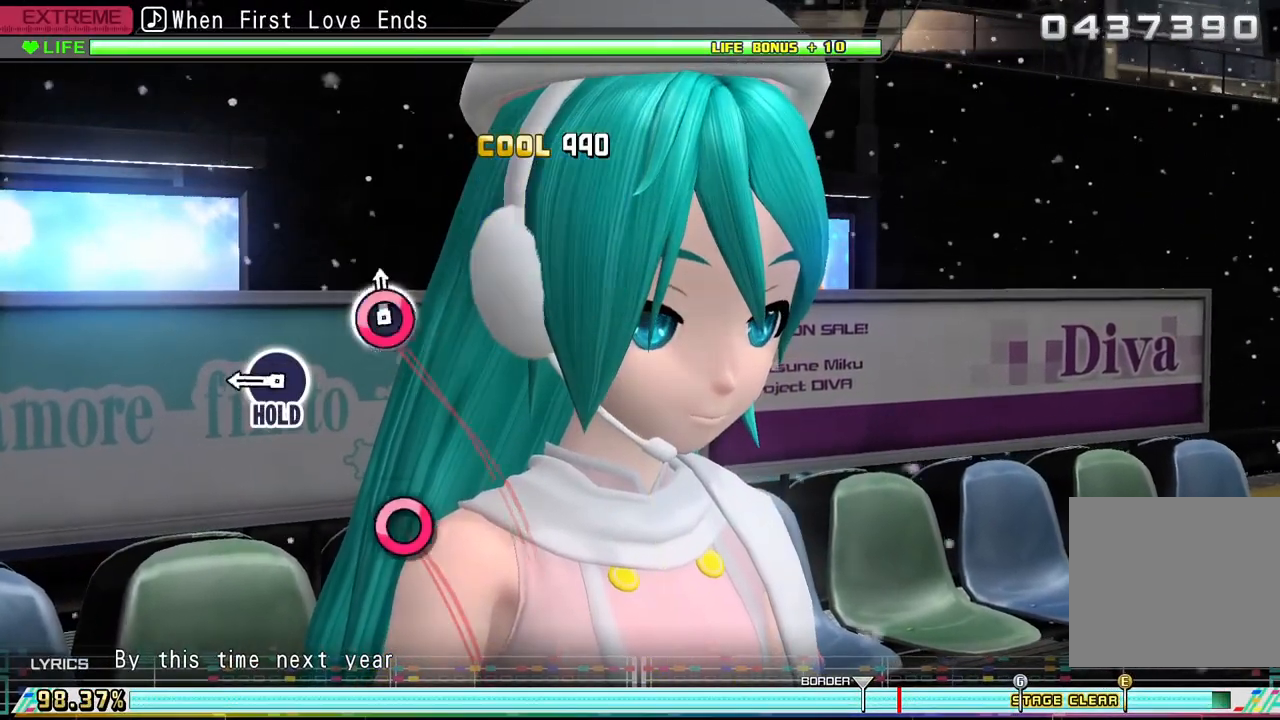
{"buttons": ["DPAD_RIGHT"], "events": [[33, "CIRCLE", "down"], [133, "CIRCLE", "up"], [400, "DPAD_RIGHT", "down"]]}
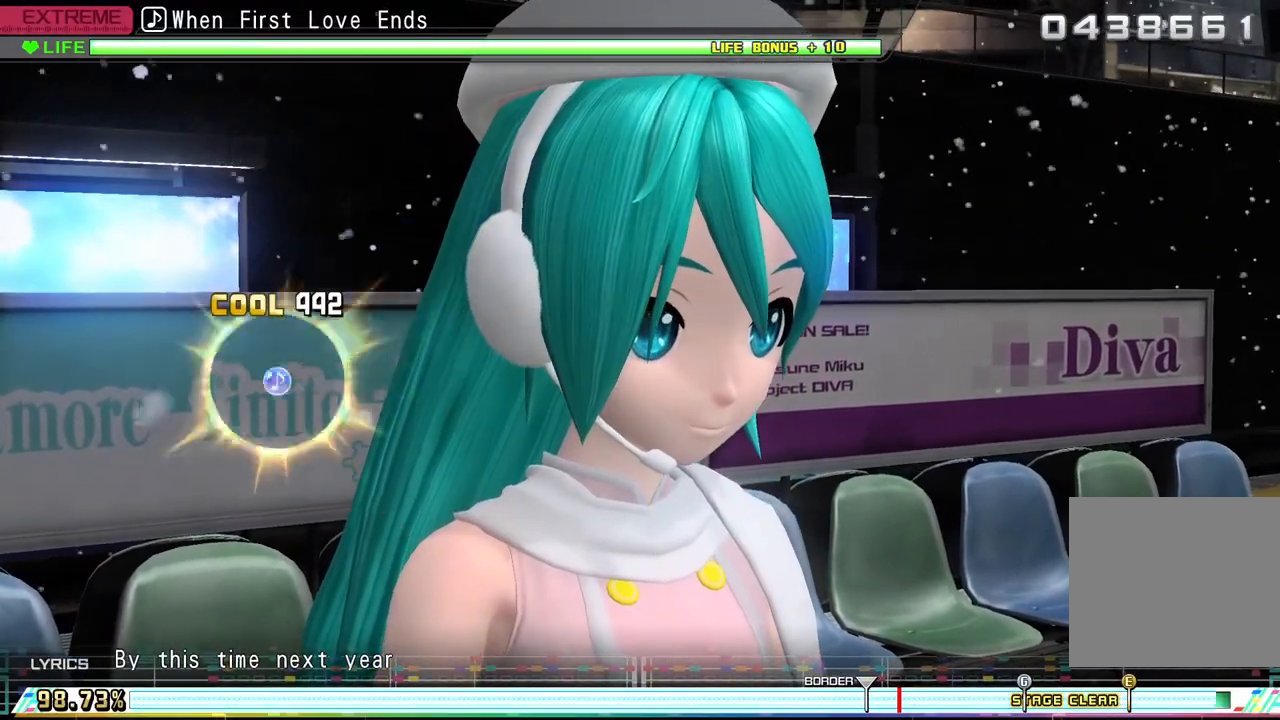
{"buttons": ["DPAD_RIGHT"], "events": []}
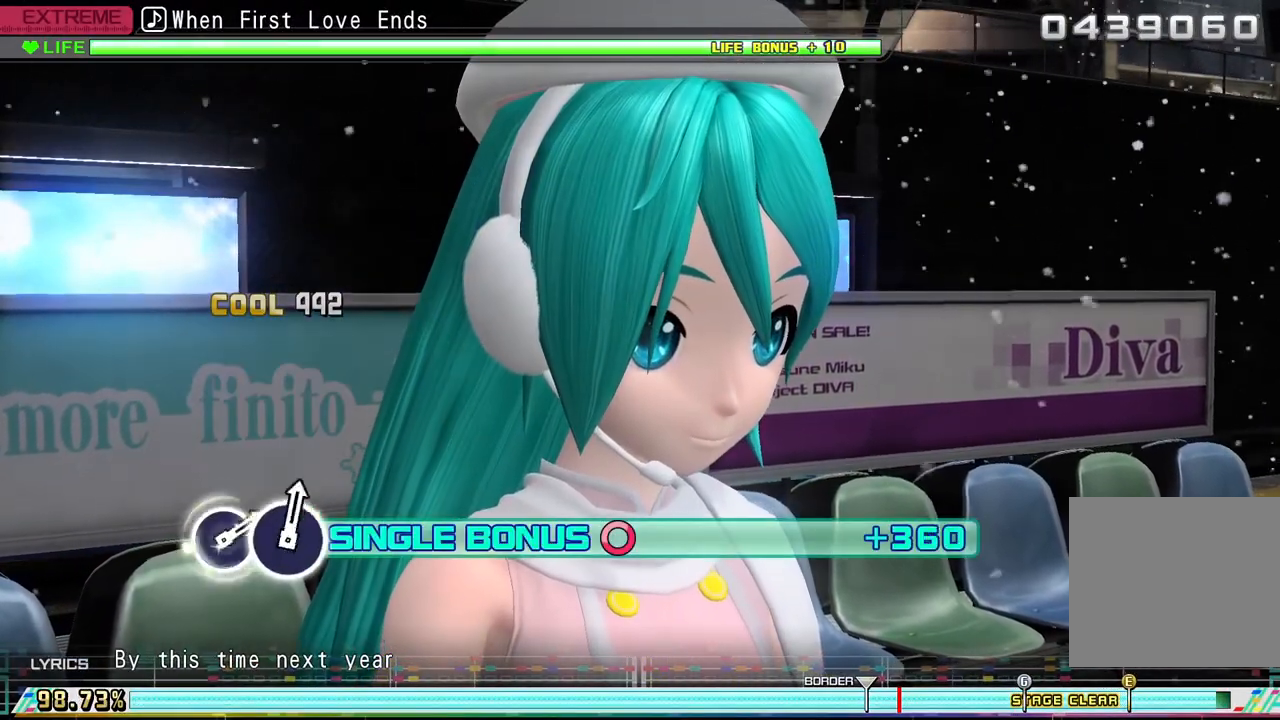
{"buttons": ["DPAD_RIGHT"], "events": []}